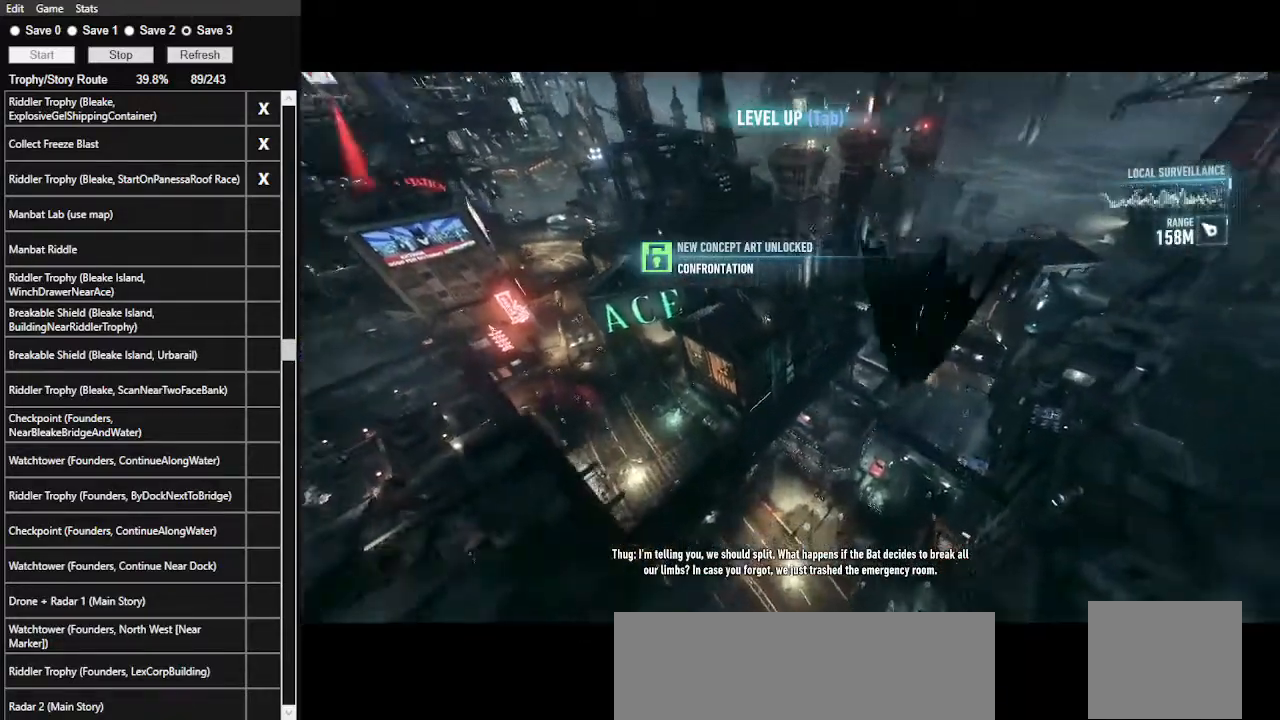
Gameplay with keyboard and mouse; each line is a JSON object with the keys and mouse buttons held at the frame after it. "events" lists presses ("down") and releases ("up") of ".", "/", "0", "1", "2", "3", "4", "5", "6", "7", "8", "9", "a", "alt_l", "alt_r", "b", "backslash", "backspace", "c", "caps_lock", "comma", "ctrl_l", "ctrl_r", "d", "e", "equals", "f", "g", "h", "i", "j", "k", "l", "lbracket", "m", "minus", "n", "o", "p", "q", "quote", "r", "rbracket", "return", "s", "semicolon", "shift_l", "shift_r", "space", "super", "t", "tab", "tilde", "u", "v", "w", "x", "y", "z", "mouse_left", "mouse_wheel" and "mouse_right" between this image and that frame as [ms after this image, input, new state], when the widget could be followed in between. "mouse_left", "mouse_wheel", "mouse_right" = the "left", "wheel", "right" buttons of the "mouse" list. No other keys are recorded. "wheel" means that the mouse wheel is clicked or scrolled. Not read: mouse_move.
{"keys": ["space", "w"], "mouse": [], "events": []}
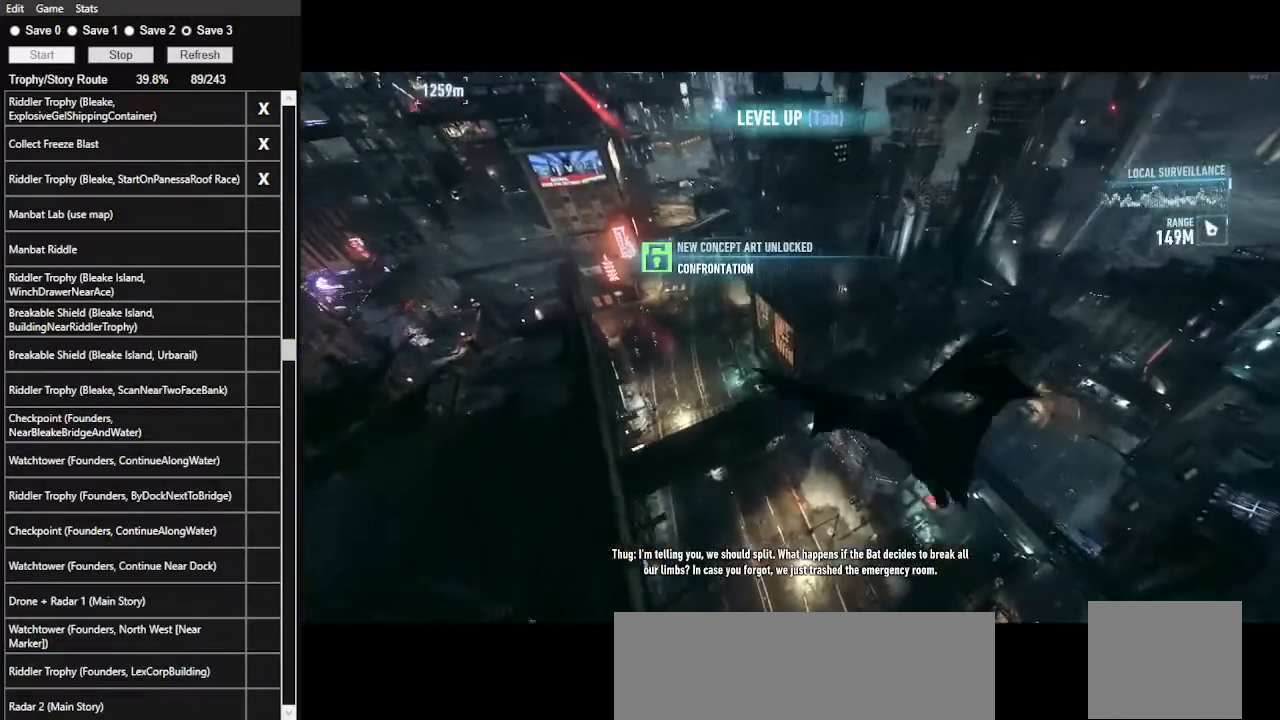
{"keys": ["space", "w"], "mouse": [], "events": []}
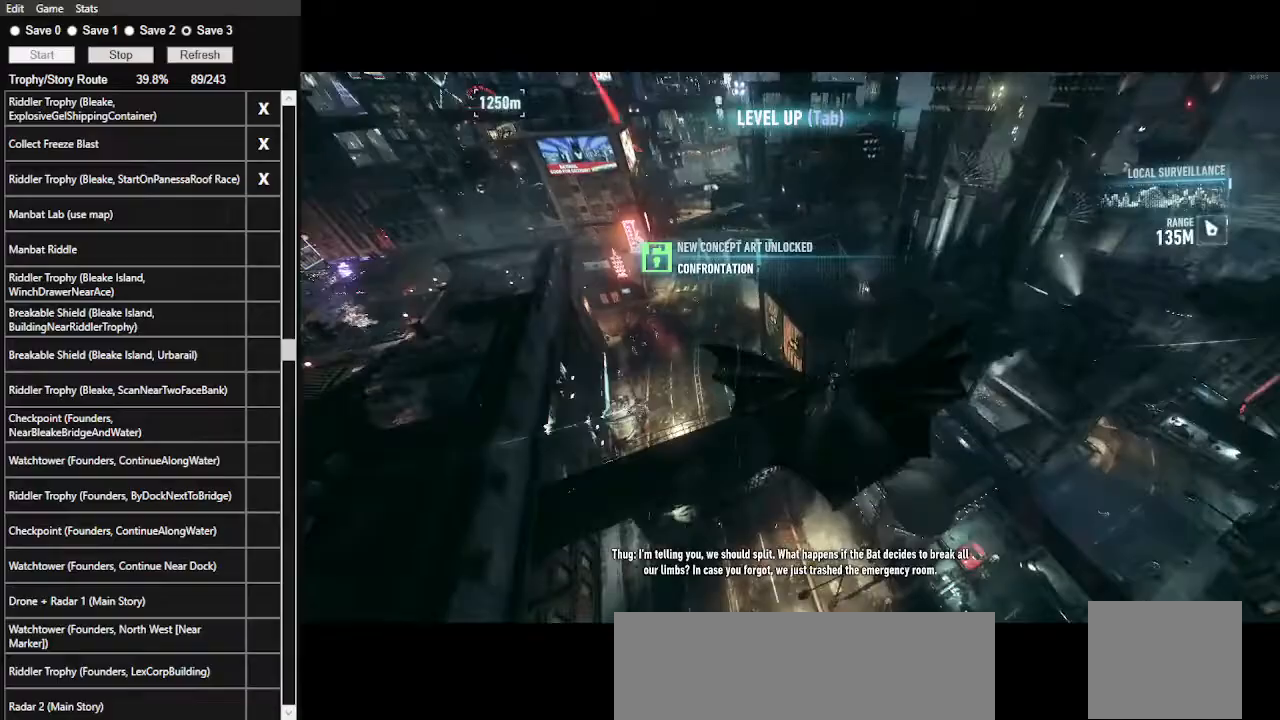
{"keys": ["space", "w"], "mouse": [], "events": [[33, "ctrl_l", "down"], [433, "ctrl_l", "up"]]}
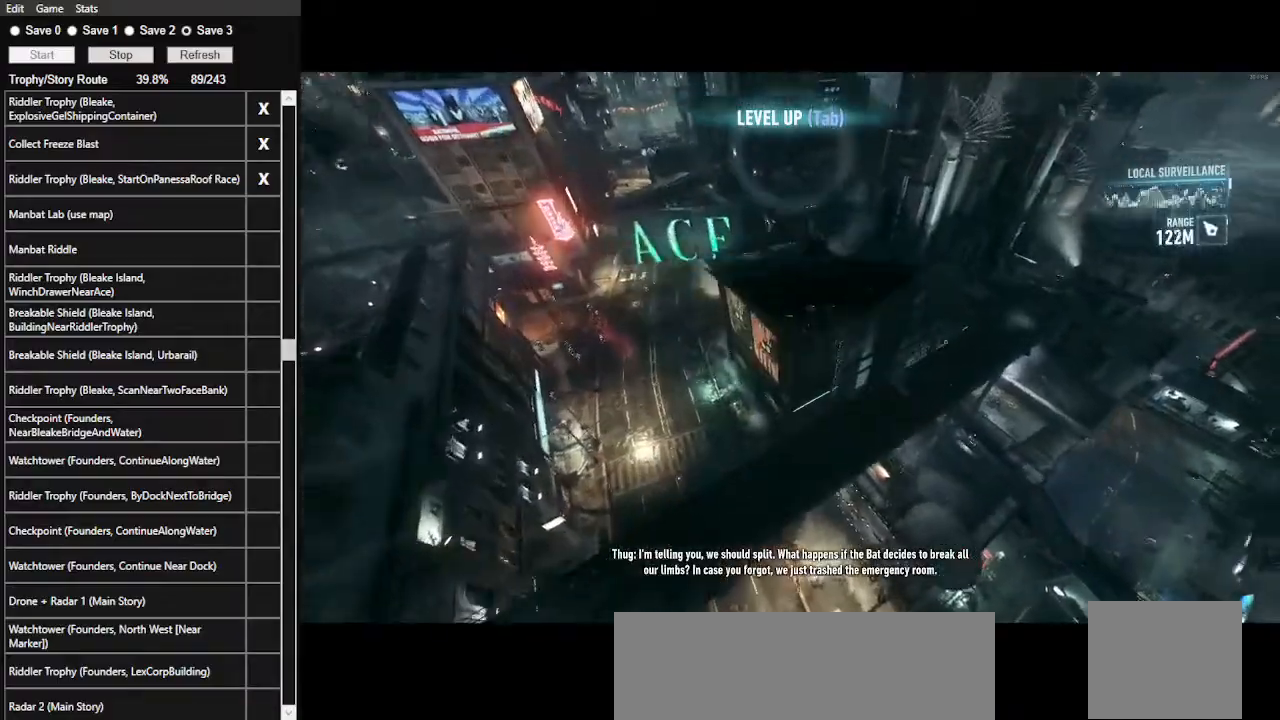
{"keys": ["ctrl_l", "space", "w"], "mouse": [], "events": [[267, "ctrl_l", "down"]]}
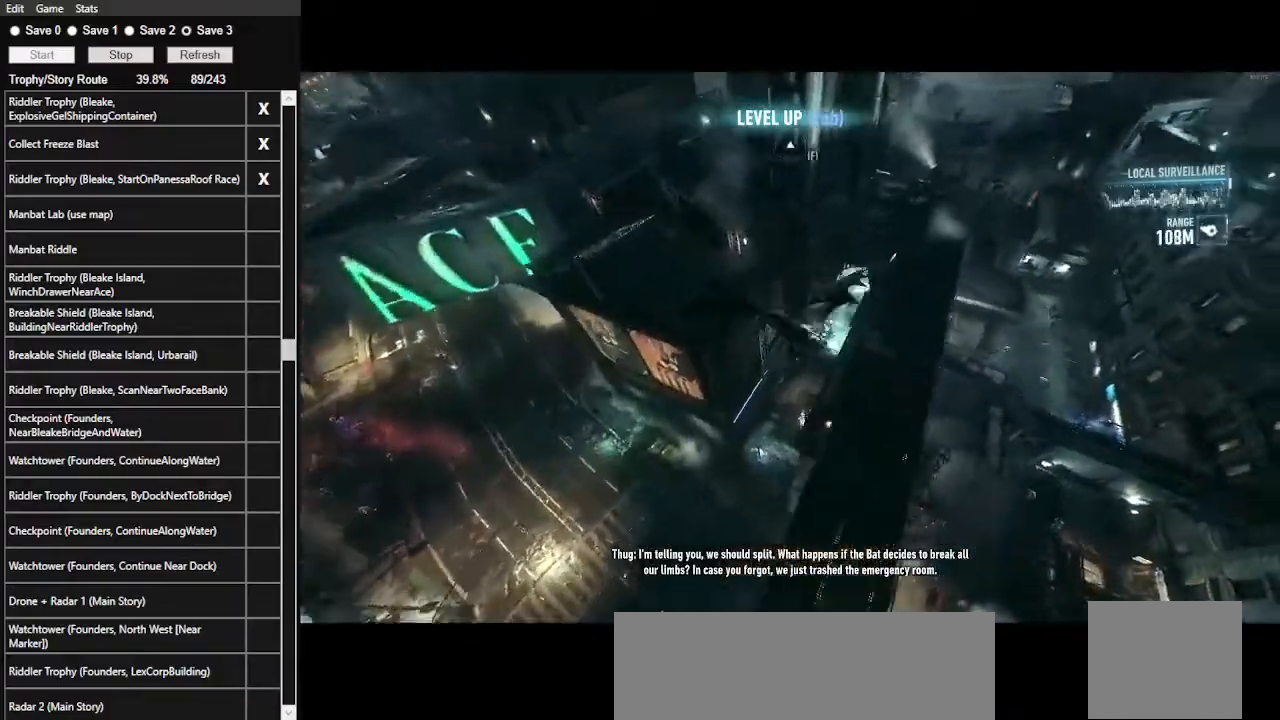
{"keys": ["space", "w"], "mouse": [], "events": [[133, "ctrl_l", "up"]]}
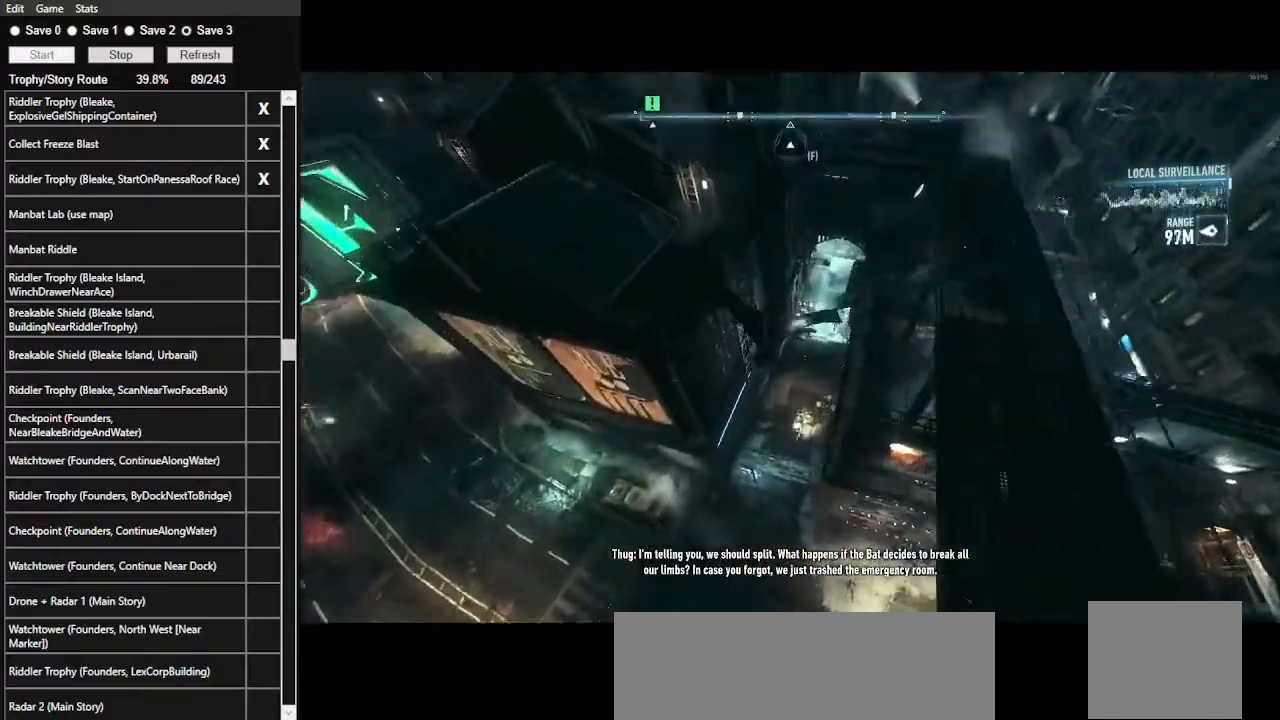
{"keys": ["space", "w"], "mouse": [], "events": []}
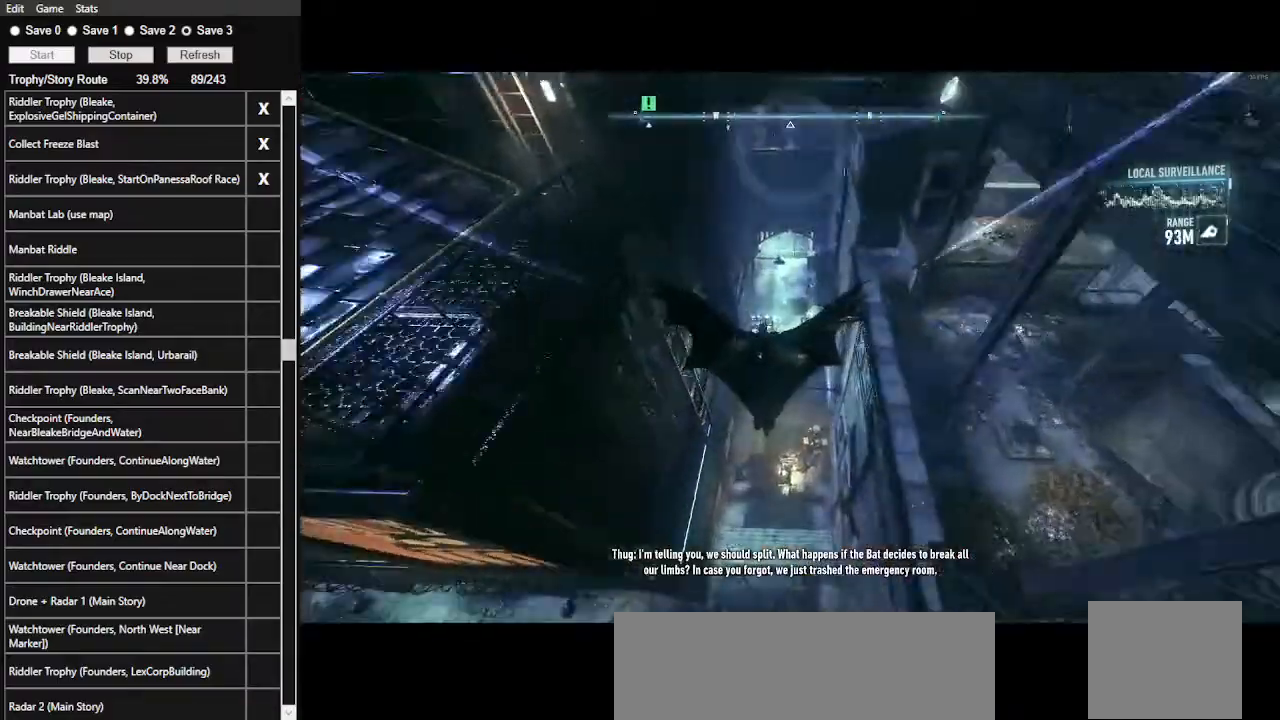
{"keys": ["space", "w"], "mouse": [], "events": [[267, "ctrl_l", "down"], [500, "ctrl_l", "up"]]}
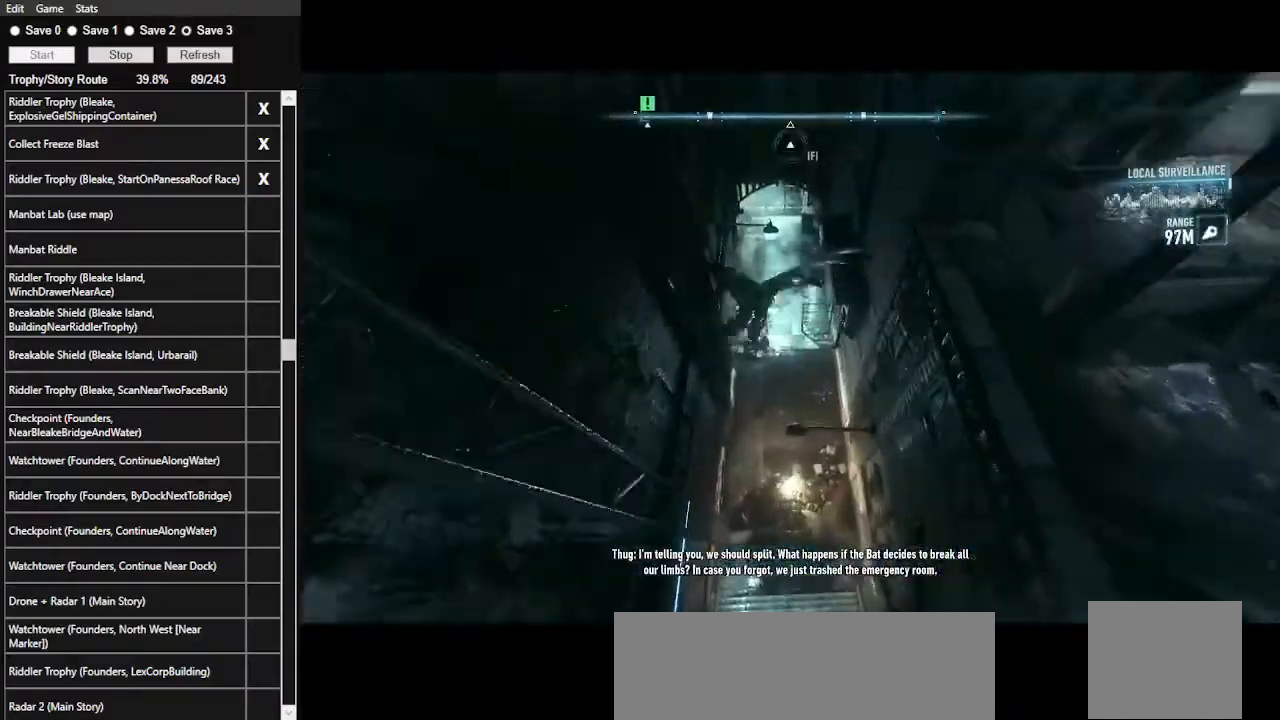
{"keys": ["space", "w"], "mouse": [], "events": []}
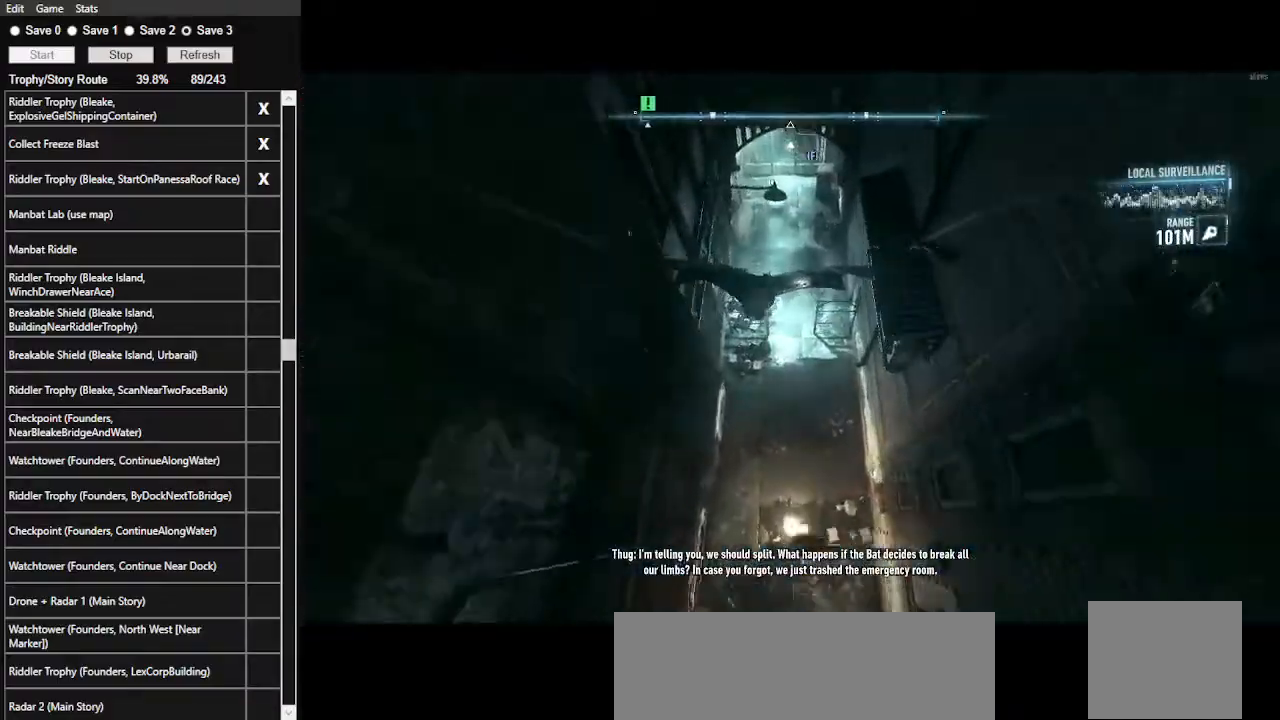
{"keys": ["space", "w"], "mouse": [], "events": []}
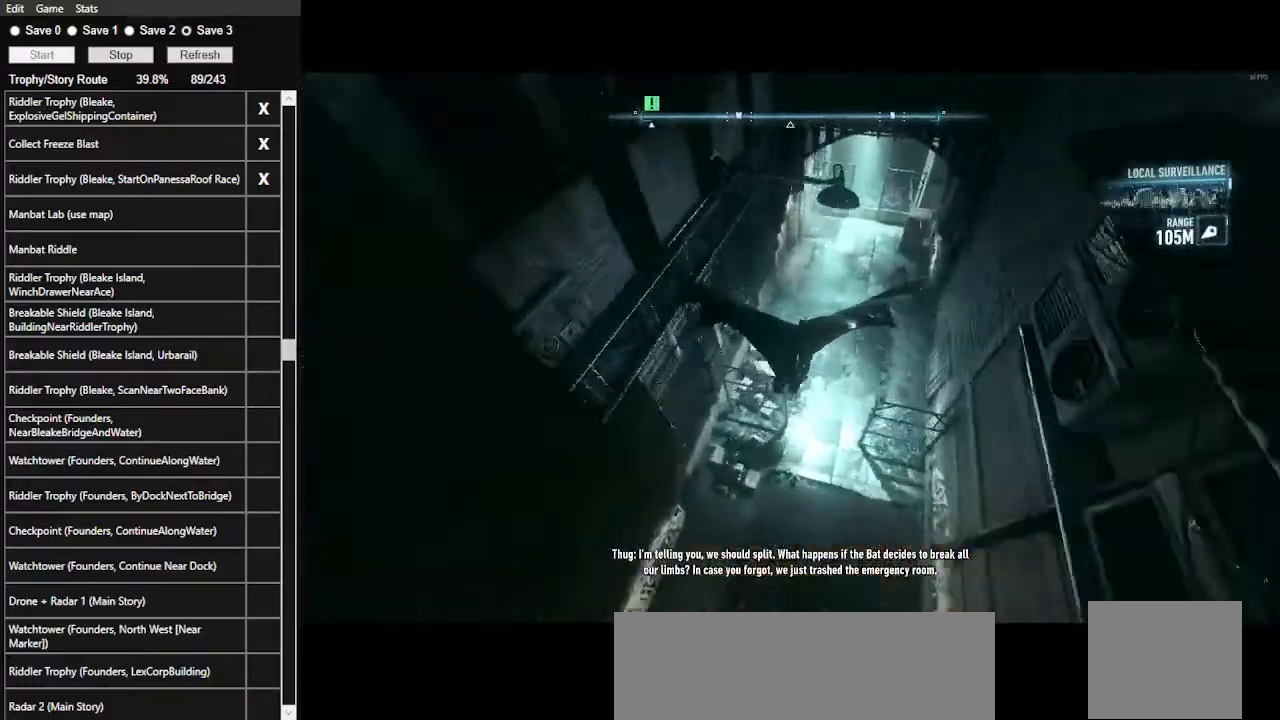
{"keys": ["space", "w"], "mouse": [], "events": []}
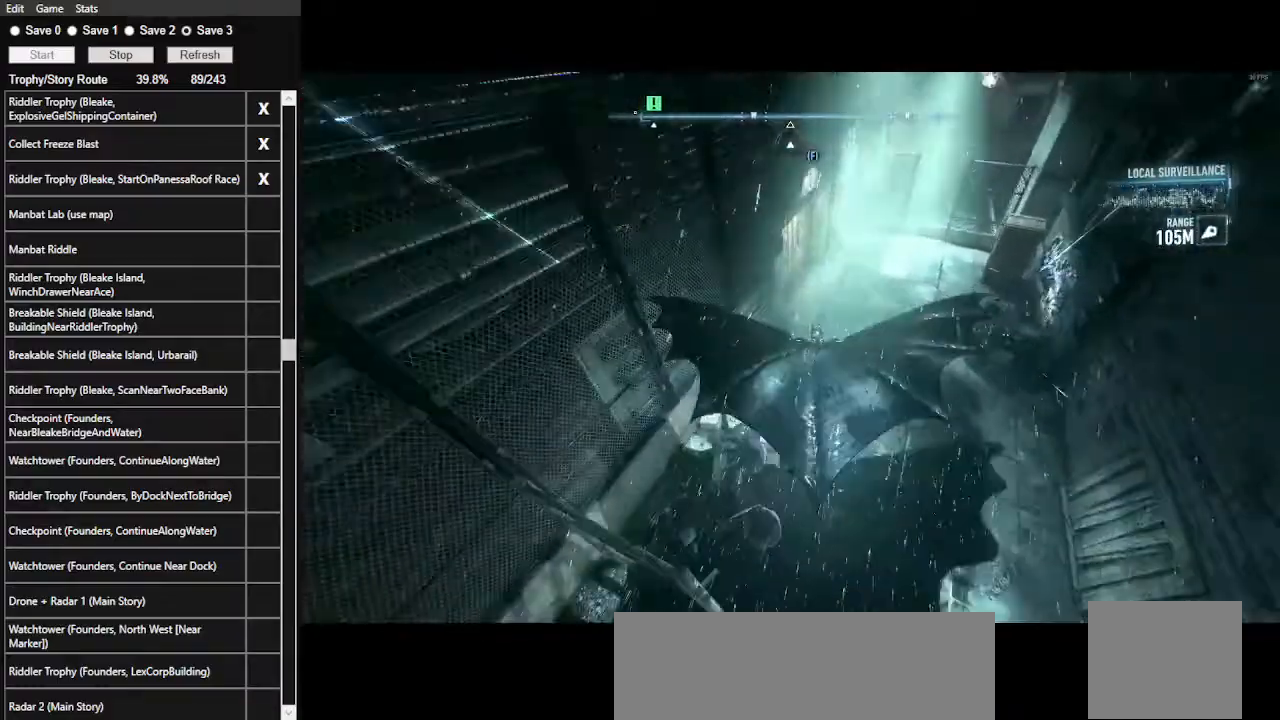
{"keys": ["w"], "mouse": [], "events": [[300, "space", "up"]]}
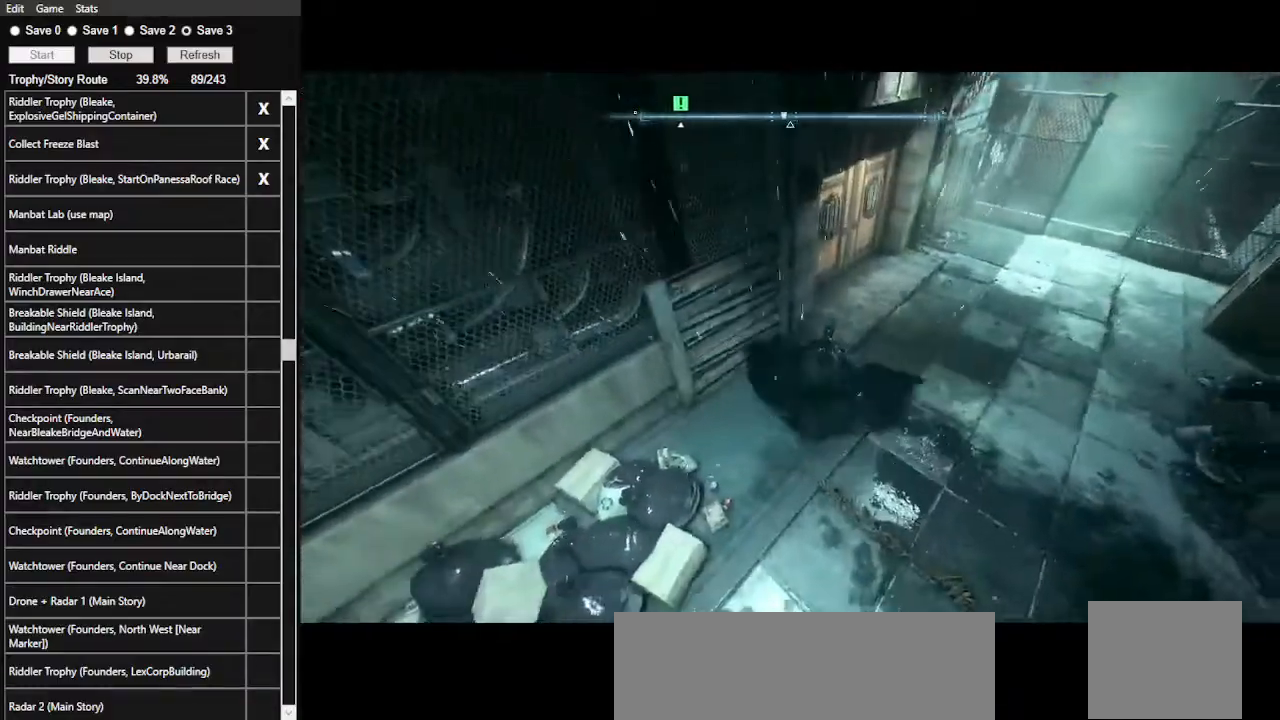
{"keys": ["ctrl_l", "d", "w"], "mouse": [], "events": [[100, "ctrl_l", "down"], [267, "d", "down"]]}
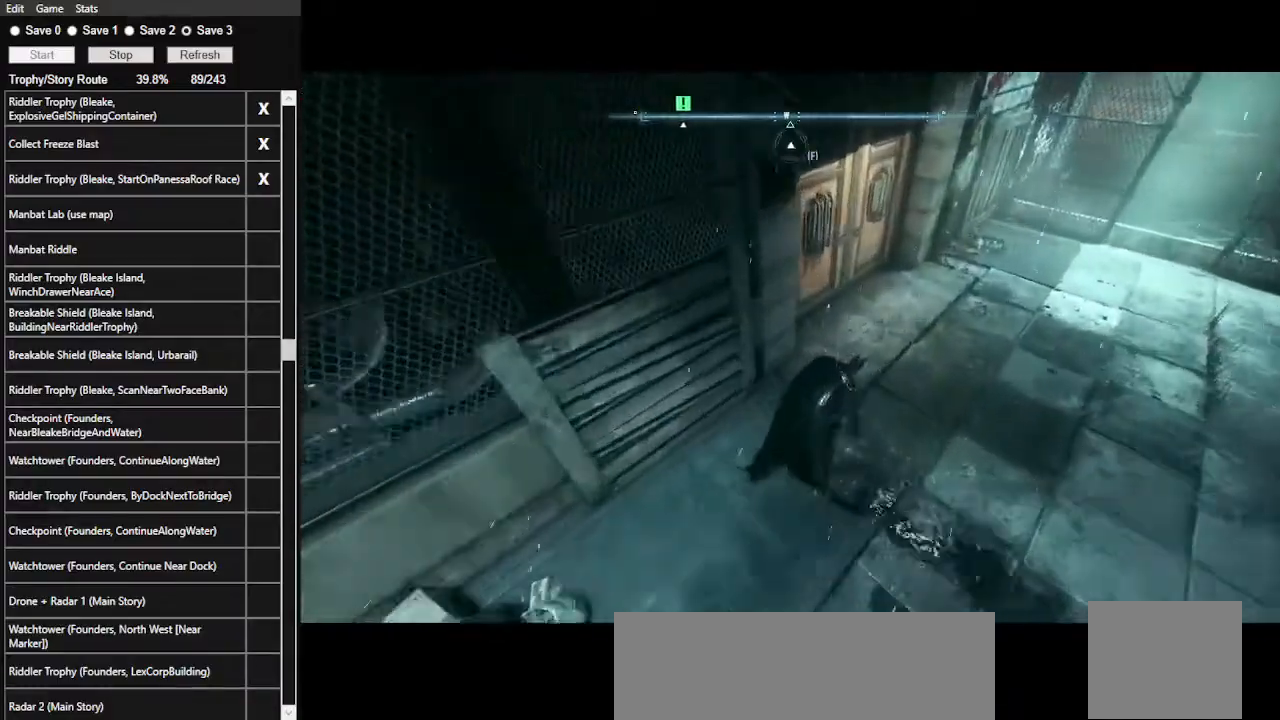
{"keys": [], "mouse": [], "events": [[133, "ctrl_l", "up"], [133, "d", "up"], [233, "w", "up"]]}
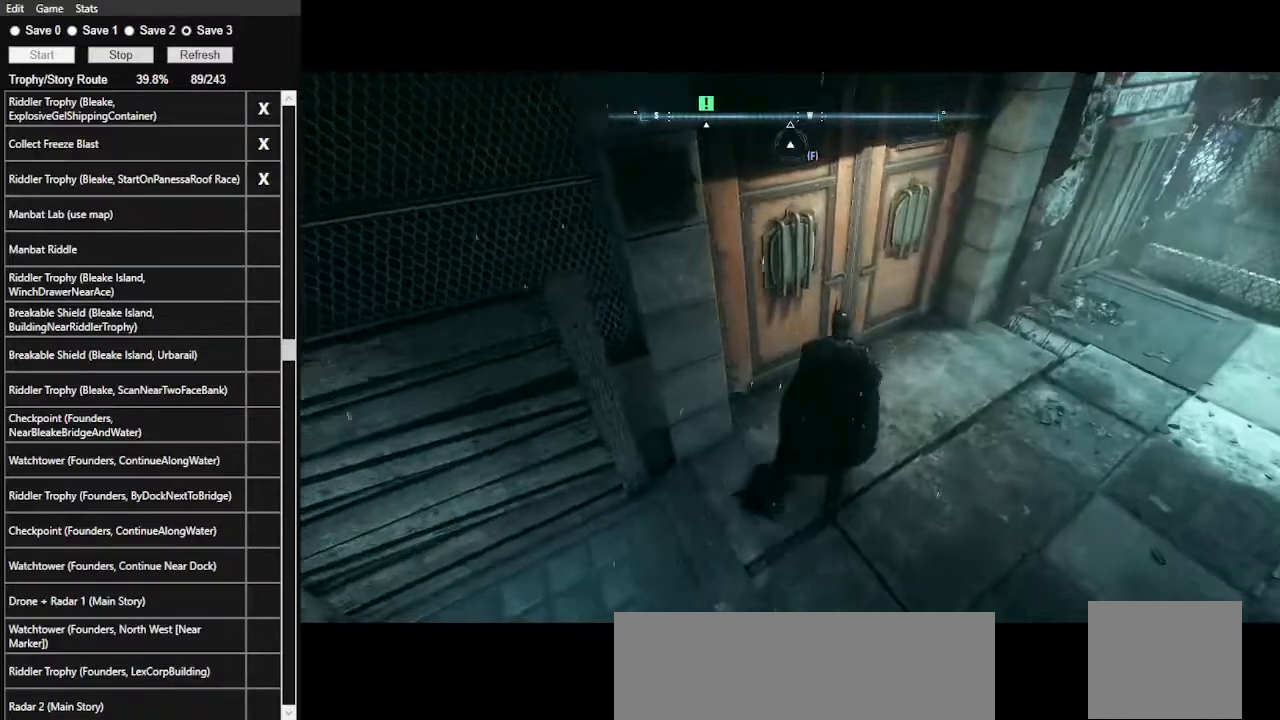
{"keys": [], "mouse": [], "events": []}
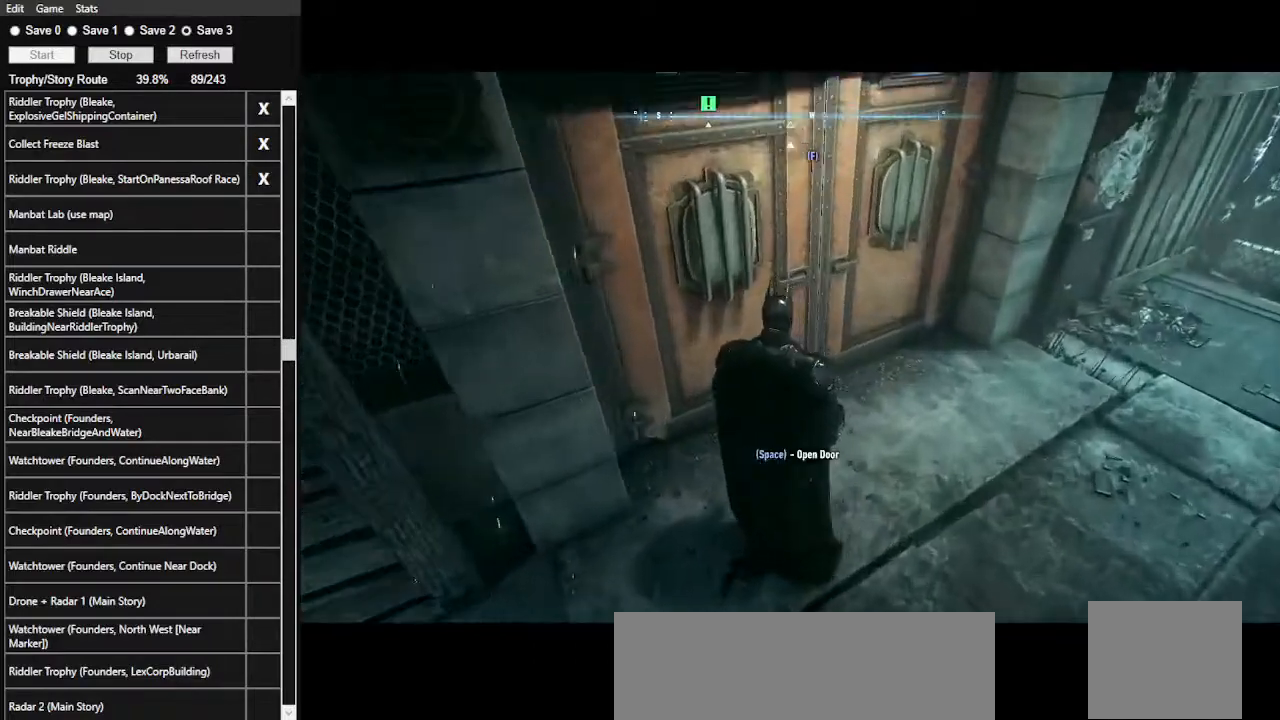
{"keys": [], "mouse": [], "events": [[133, "tab", "down"], [233, "tab", "up"]]}
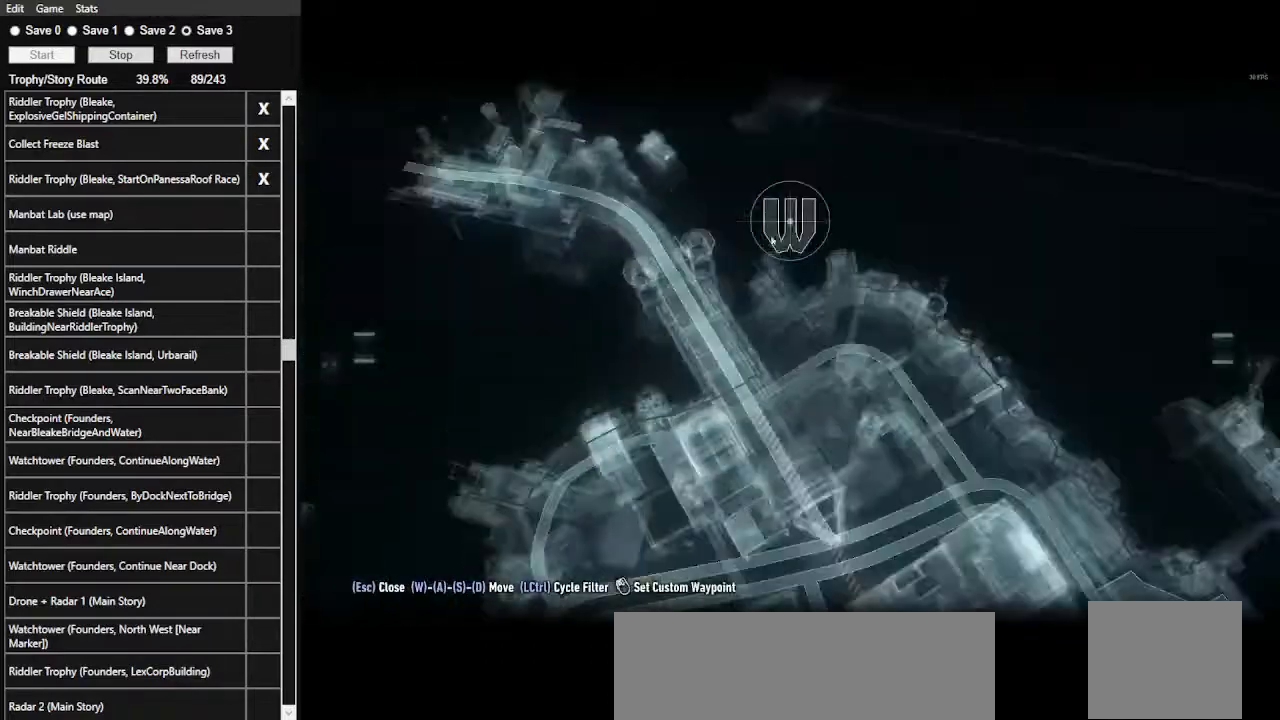
{"keys": [], "mouse": [], "events": []}
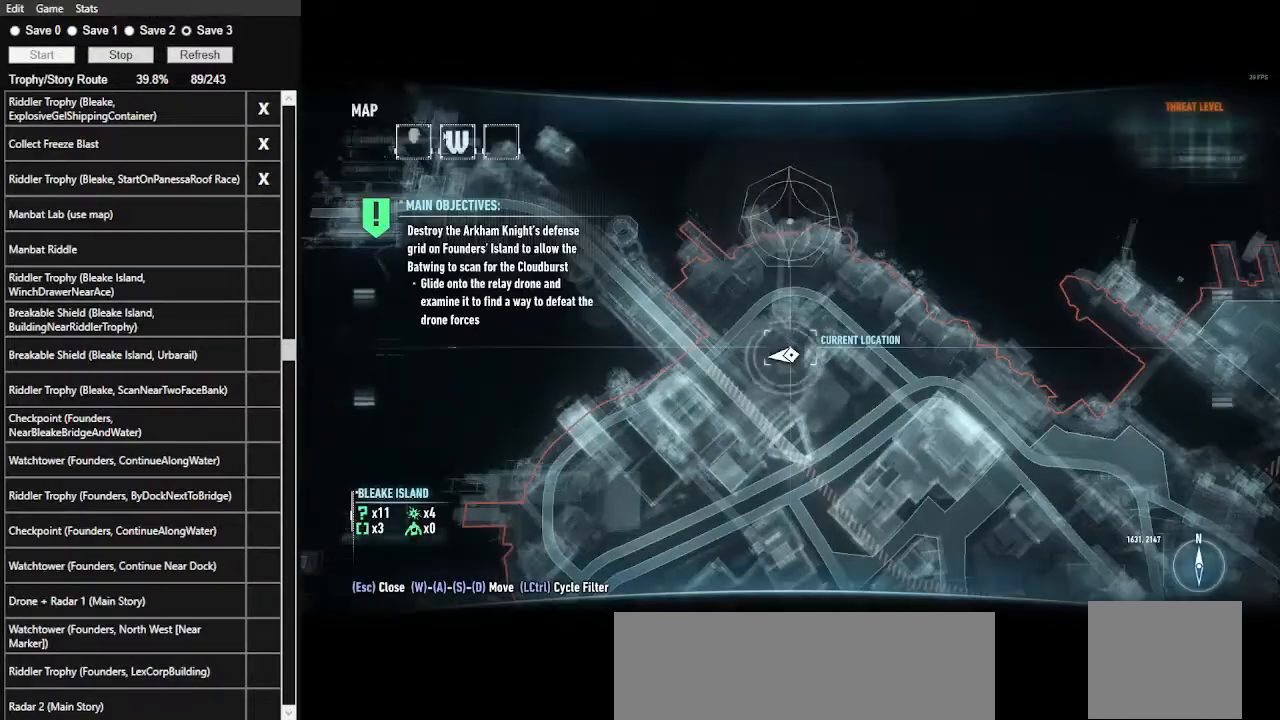
{"keys": [], "mouse": [], "events": []}
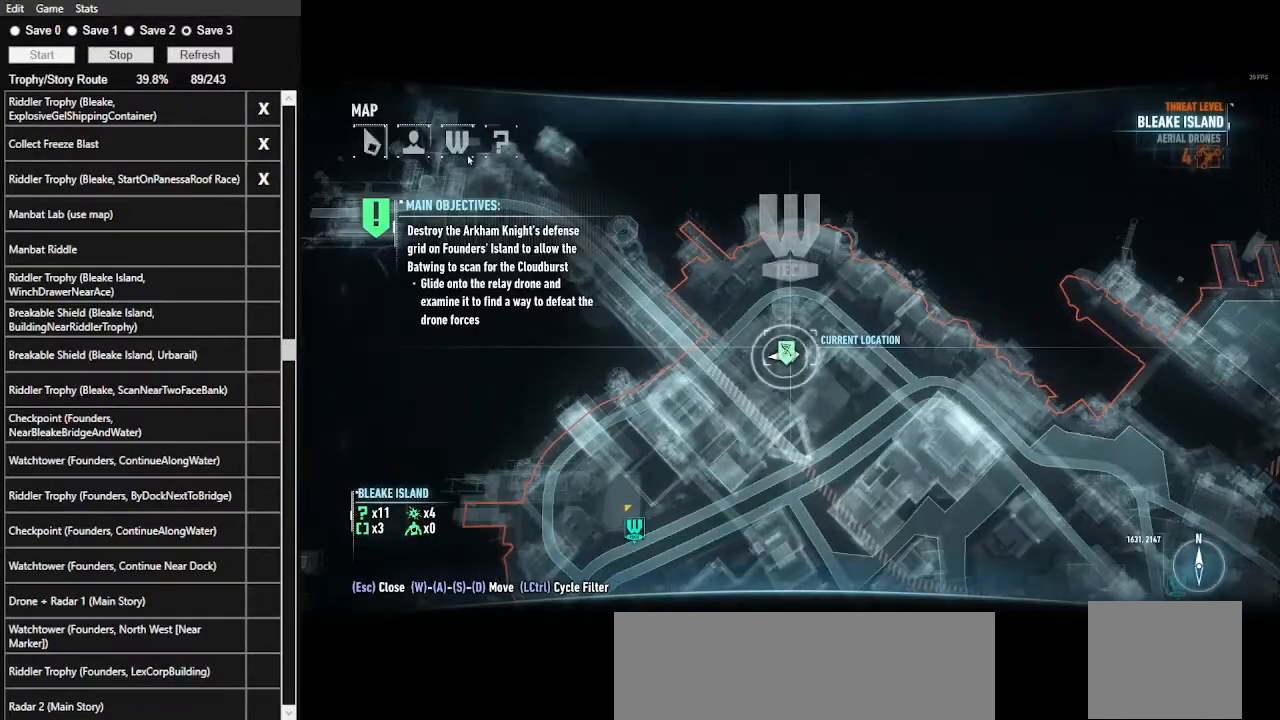
{"keys": [], "mouse": [], "events": []}
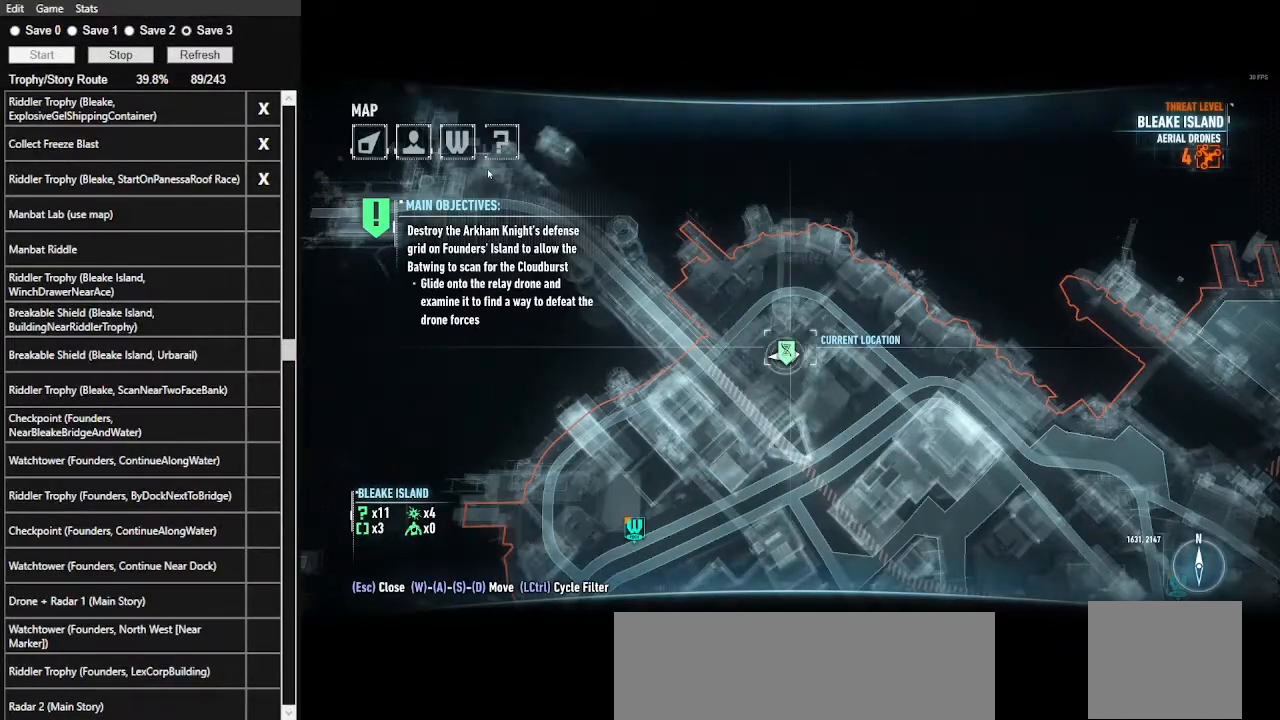
{"keys": [], "mouse": [], "events": []}
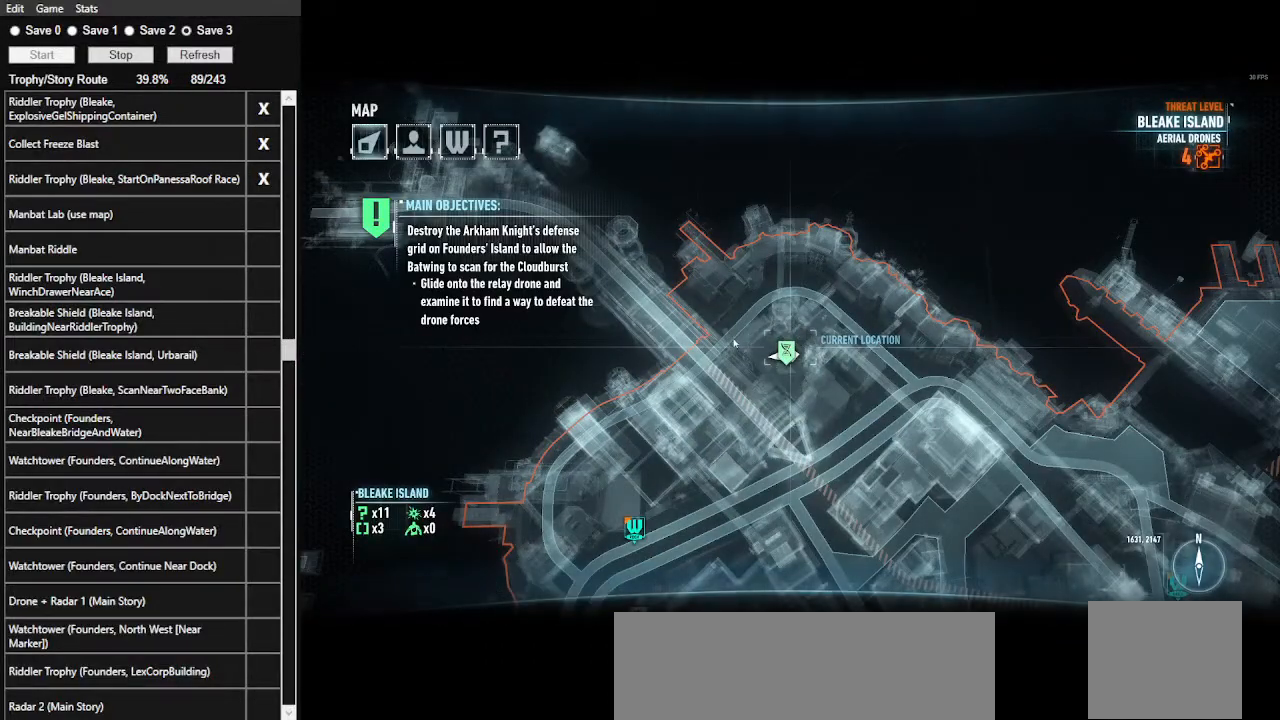
{"keys": [], "mouse": [], "events": []}
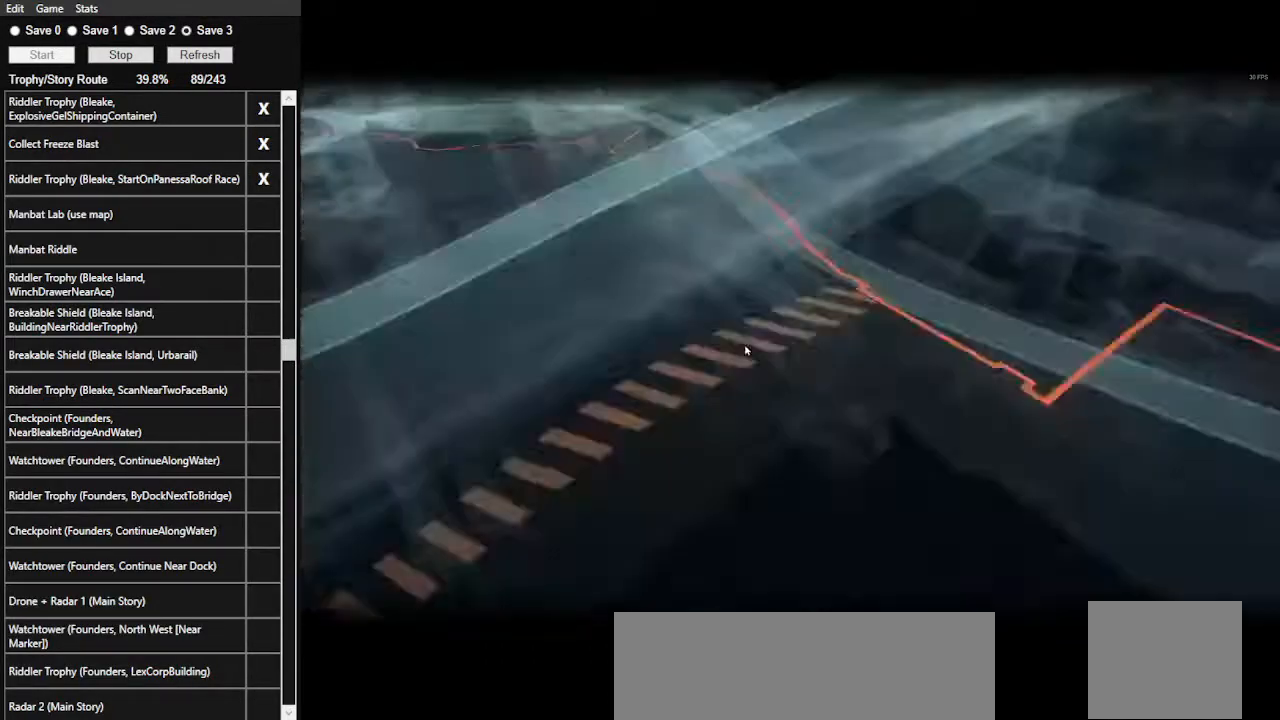
{"keys": [], "mouse": [], "events": [[200, "v", "down"], [300, "v", "up"]]}
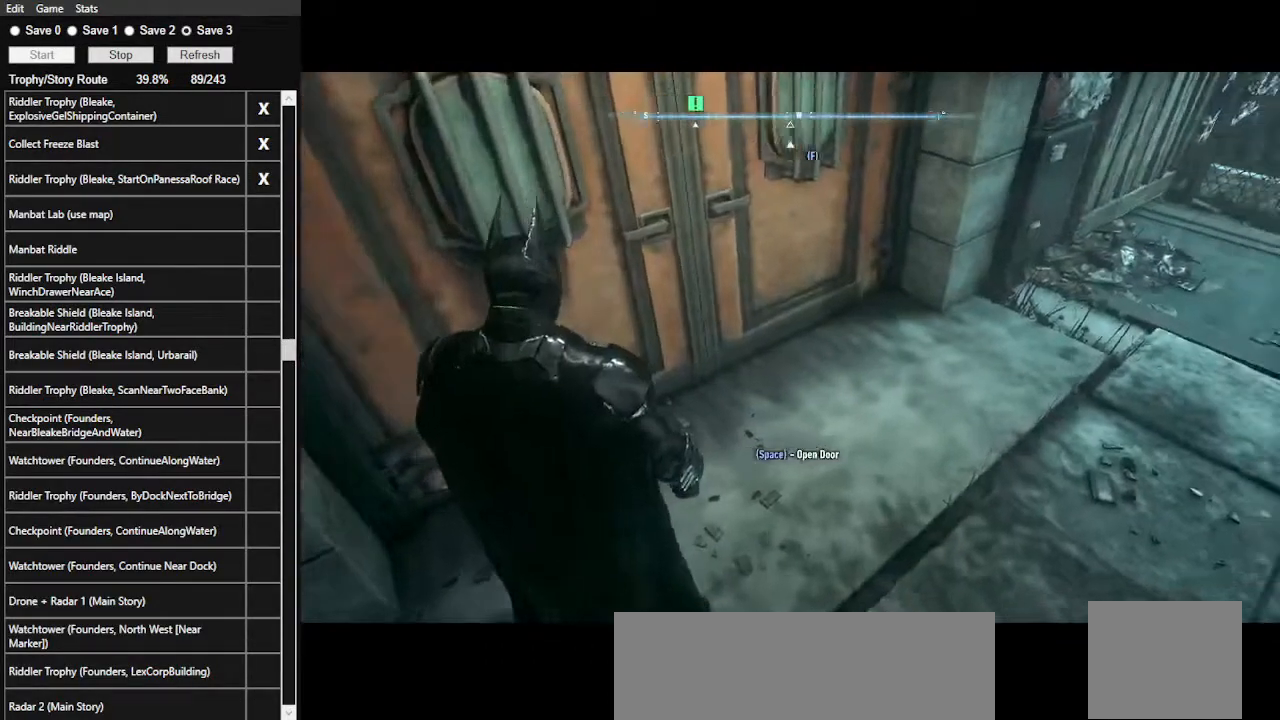
{"keys": [], "mouse": [], "events": [[267, "v", "down"], [367, "v", "up"]]}